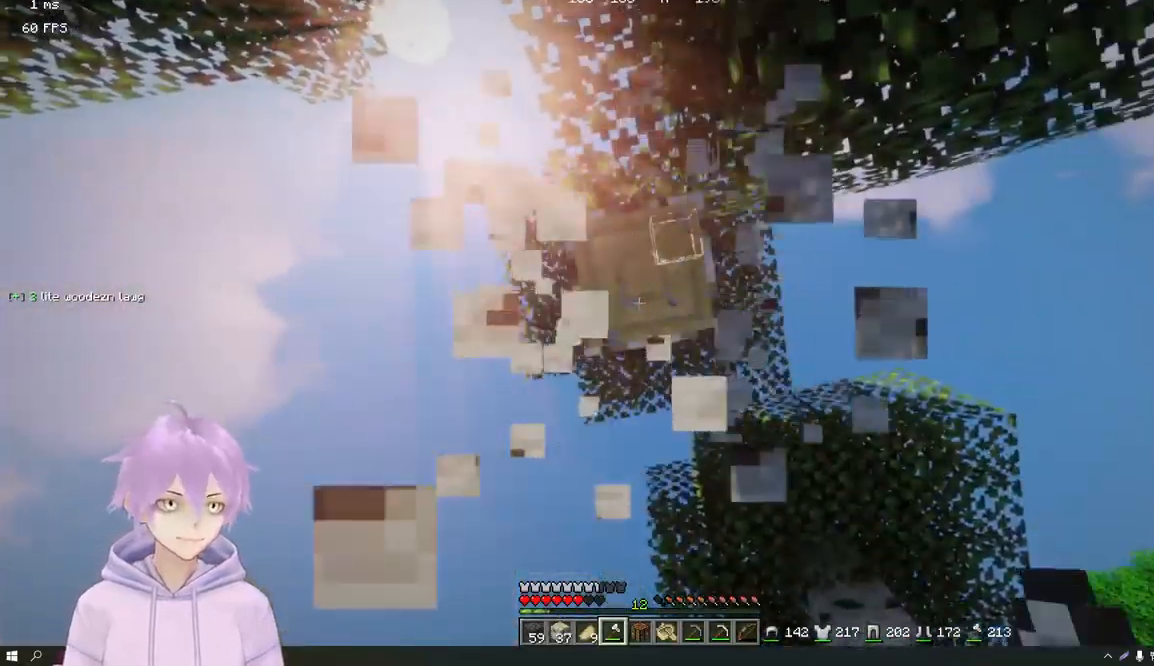
Gameplay with keyboard and mouse; each line is a JSON object with the keys and mouse buttons held at the frame after it. "events" lists presses ("down") and releases ("up") of "a", "d", "s", "w", "mouse_left" and "mouse_right" between this image and that frame as [ms after this image, input, new state], when the widget could be followed in between. "mouse_left", "mouse_right" = the "left", "right" buttons of the "mouse" list. No other keys are recorded. Fast repeated clicks can show as one long hold. Mouse movement is not recorded.
{"keys": [], "mouse": ["left"], "events": []}
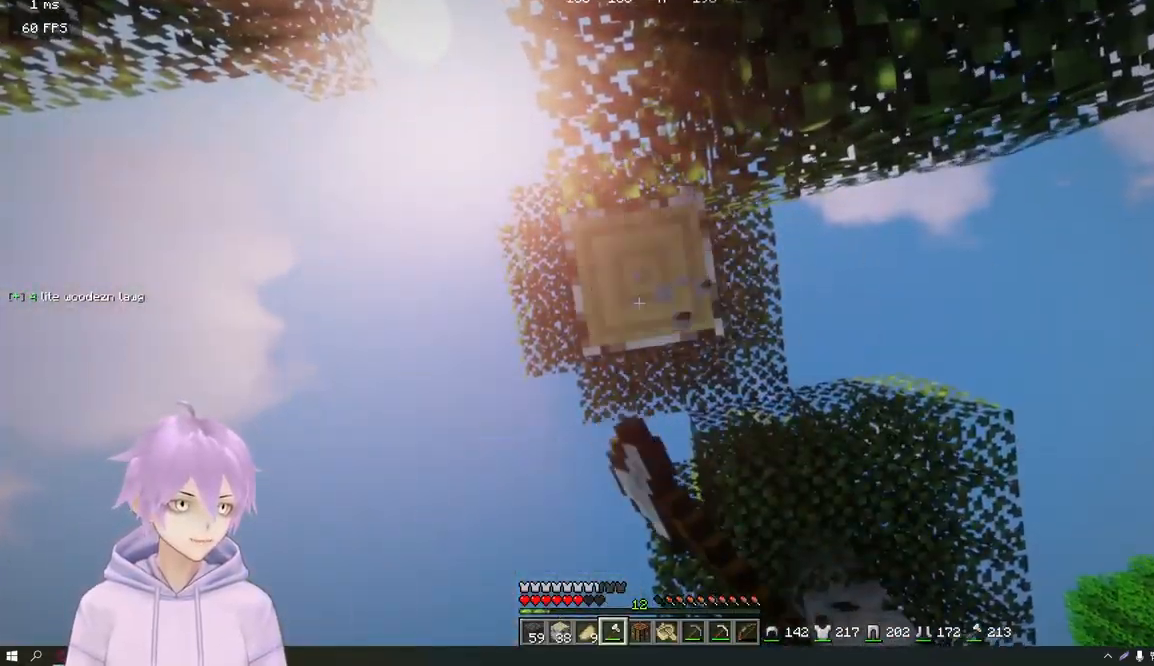
{"keys": [], "mouse": ["left"], "events": []}
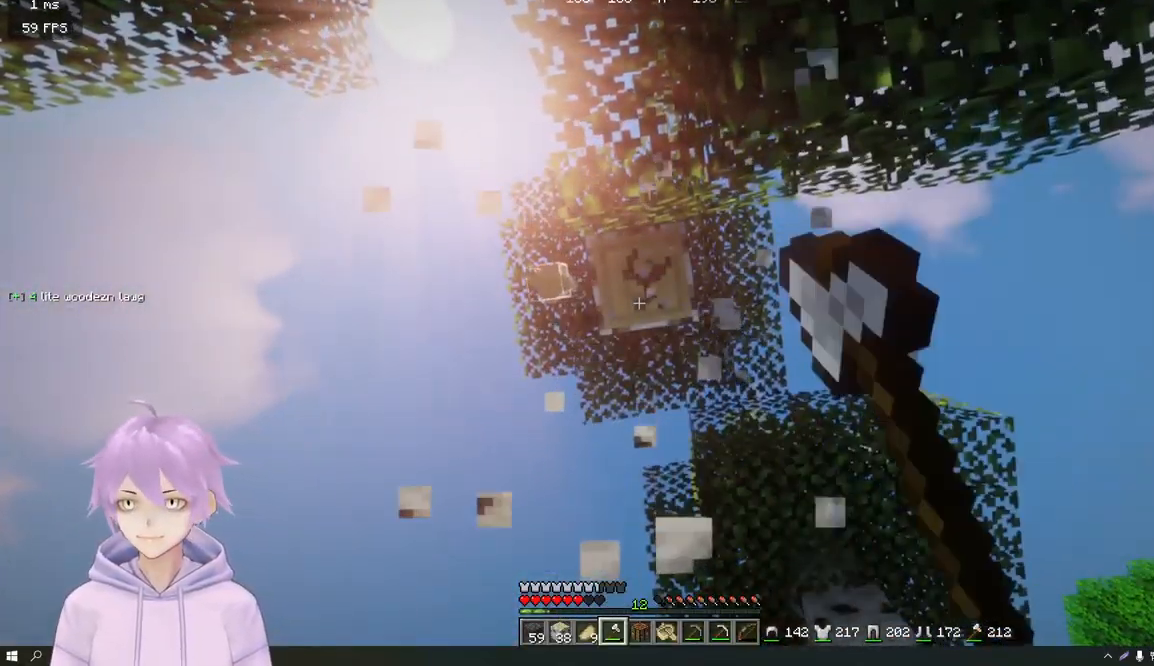
{"keys": [], "mouse": ["left"], "events": []}
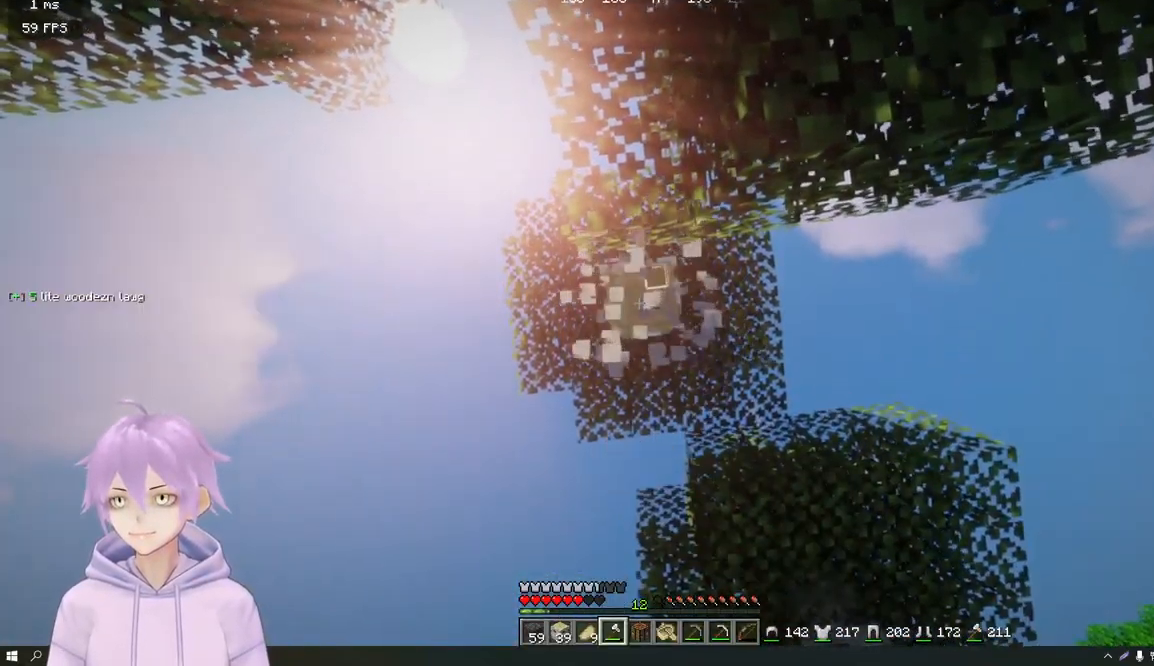
{"keys": [], "mouse": ["left"], "events": []}
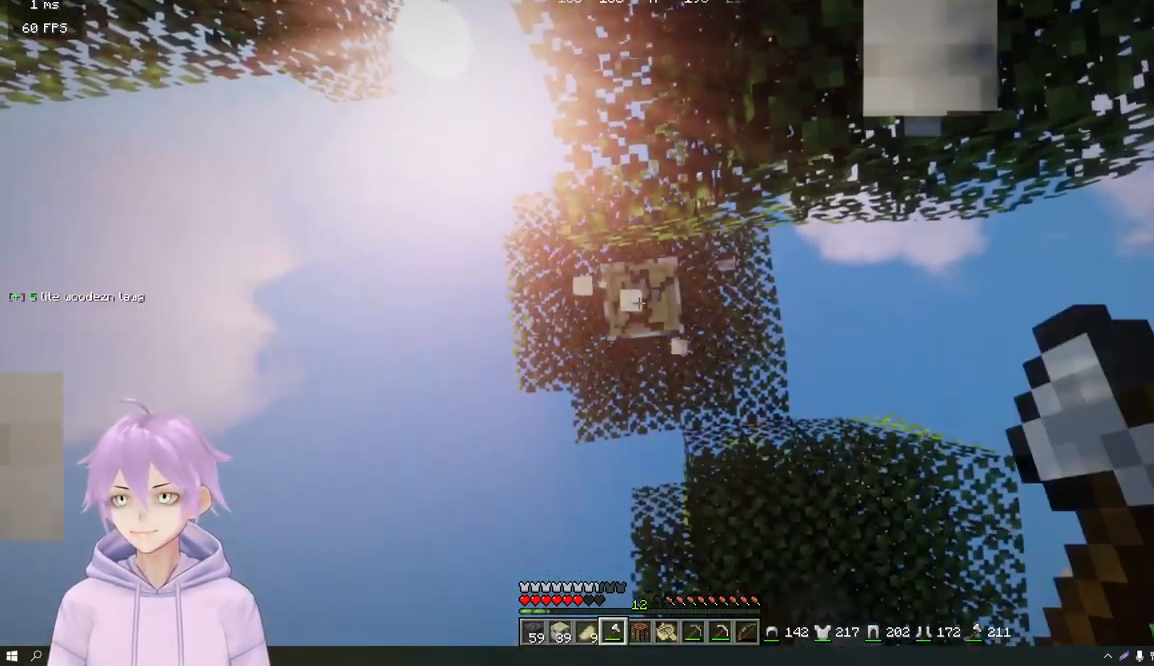
{"keys": [], "mouse": ["left"], "events": []}
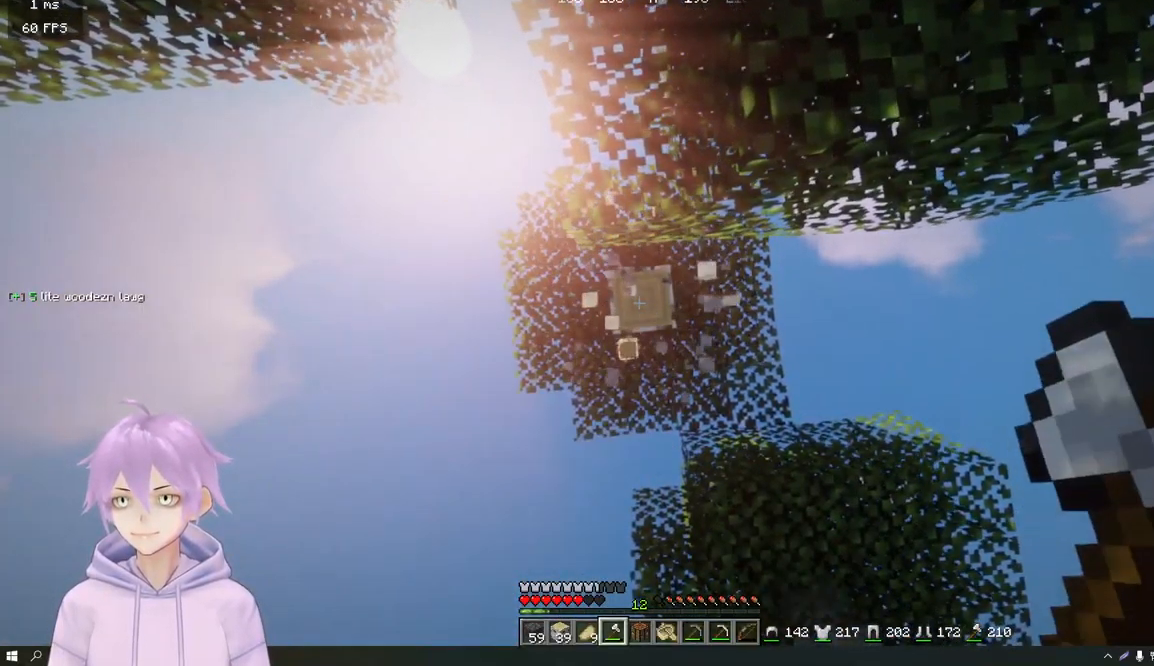
{"keys": [], "mouse": ["left"], "events": []}
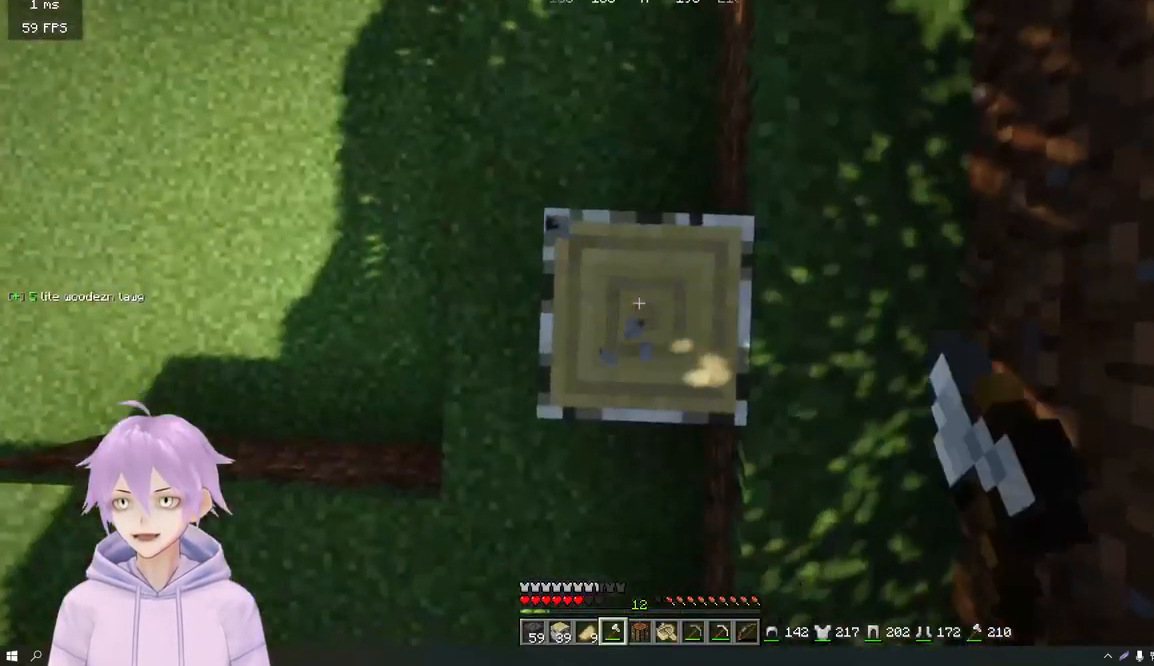
{"keys": [], "mouse": ["left"], "events": []}
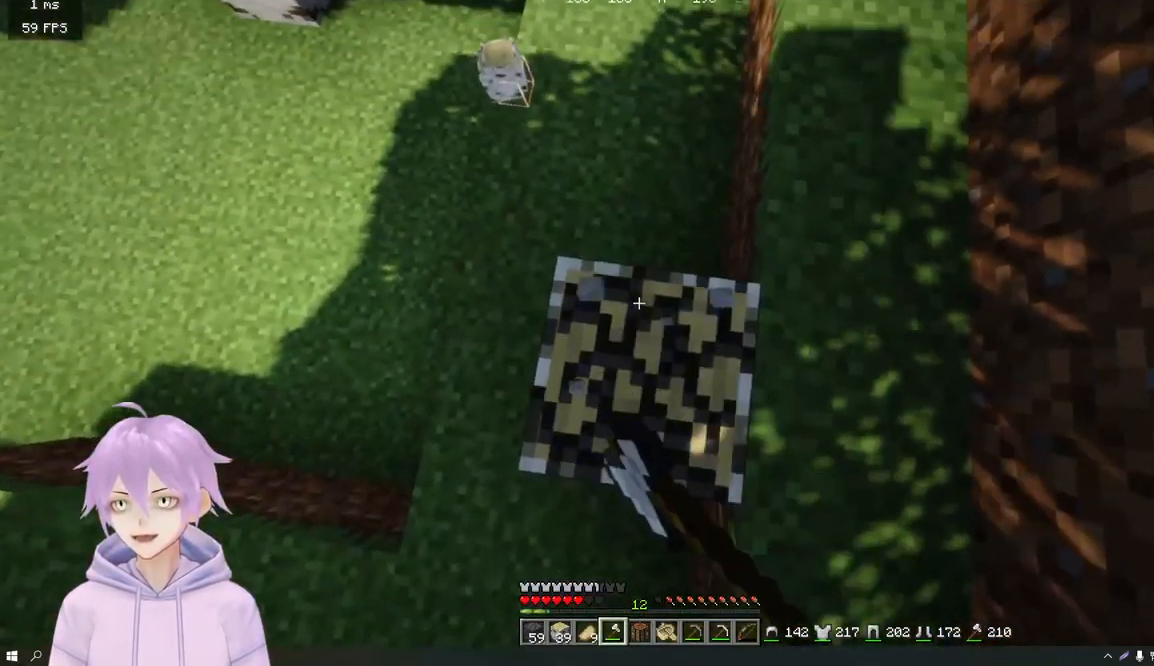
{"keys": ["a", "w"], "mouse": [], "events": [[334, "a", "down"], [434, "mouse_left", "up"], [467, "w", "down"]]}
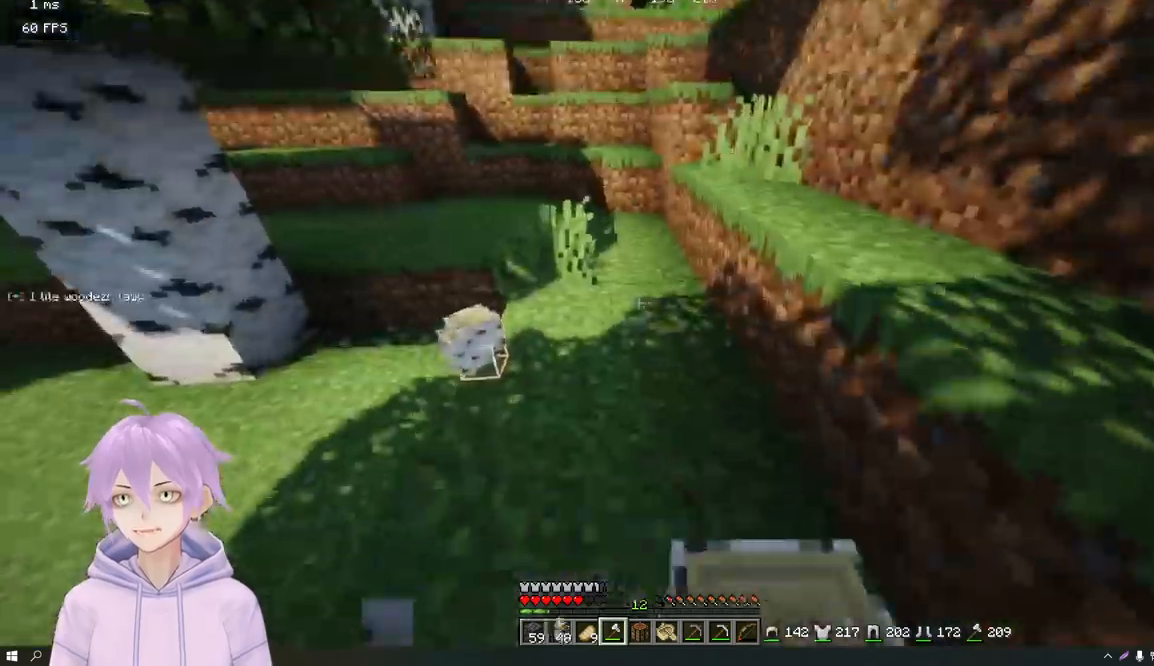
{"keys": ["w"], "mouse": [], "events": [[166, "a", "up"], [233, "a", "down"], [417, "a", "up"]]}
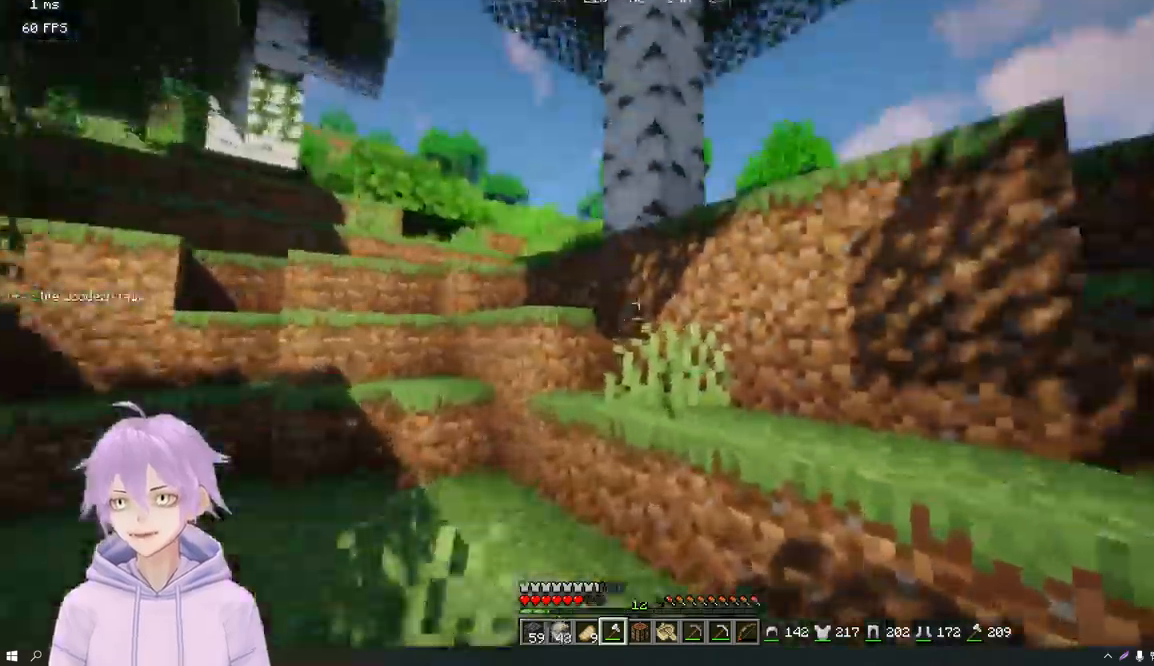
{"keys": ["d", "w"], "mouse": [], "events": [[234, "d", "down"]]}
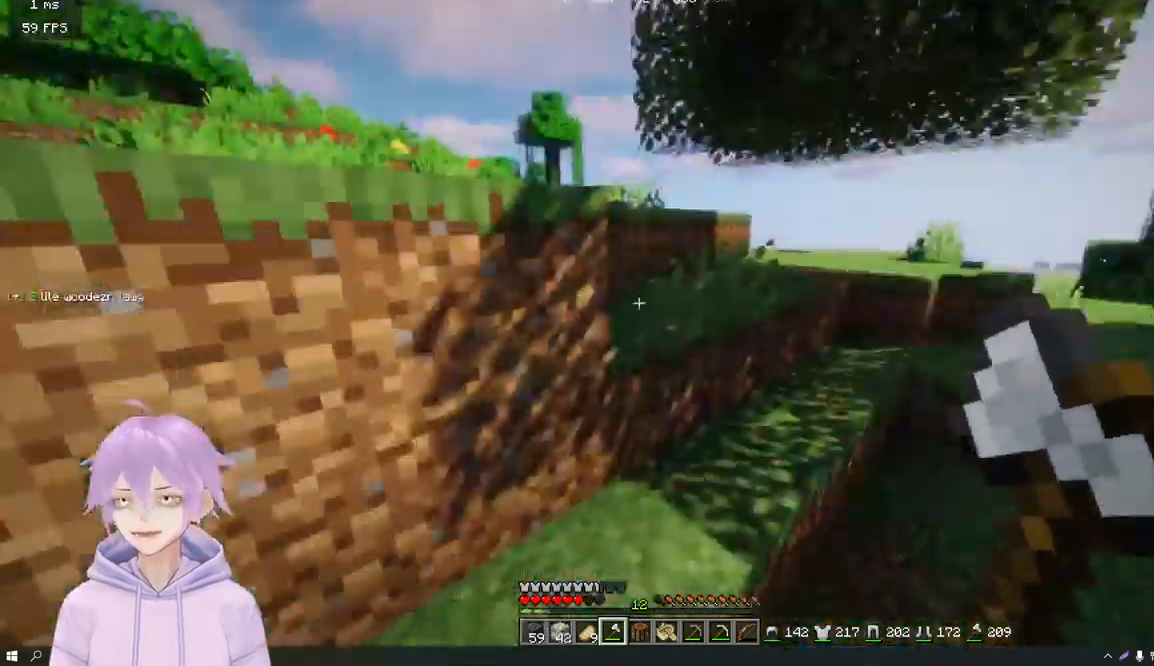
{"keys": ["w"], "mouse": [], "events": [[200, "d", "up"]]}
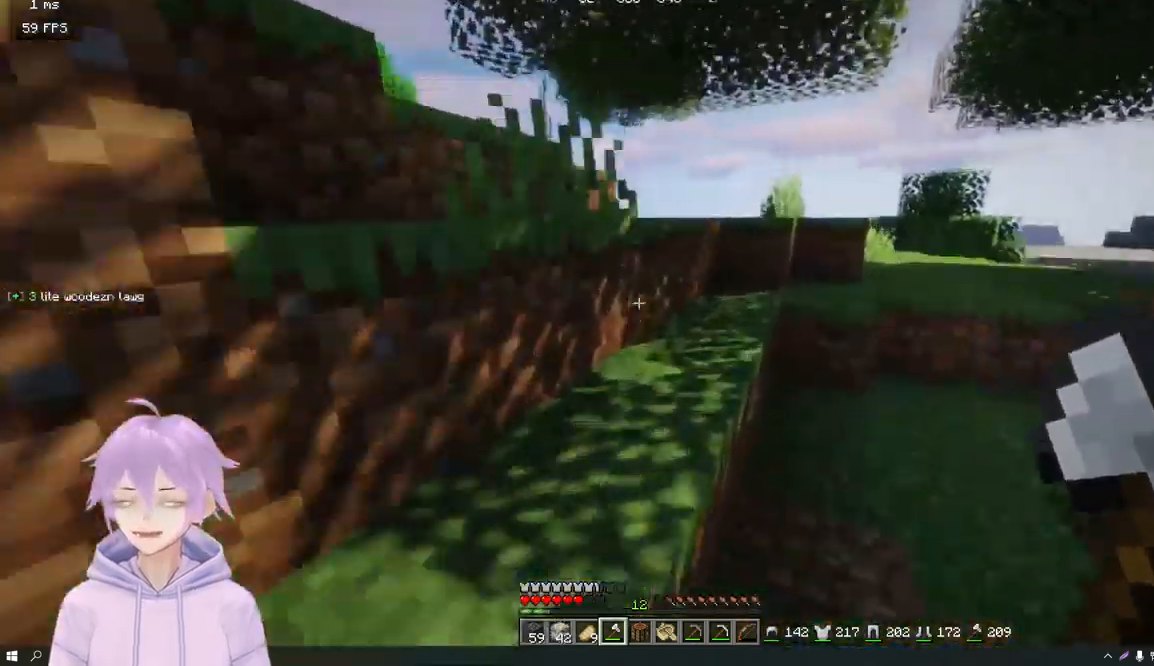
{"keys": ["d", "w"], "mouse": [], "events": [[367, "d", "down"]]}
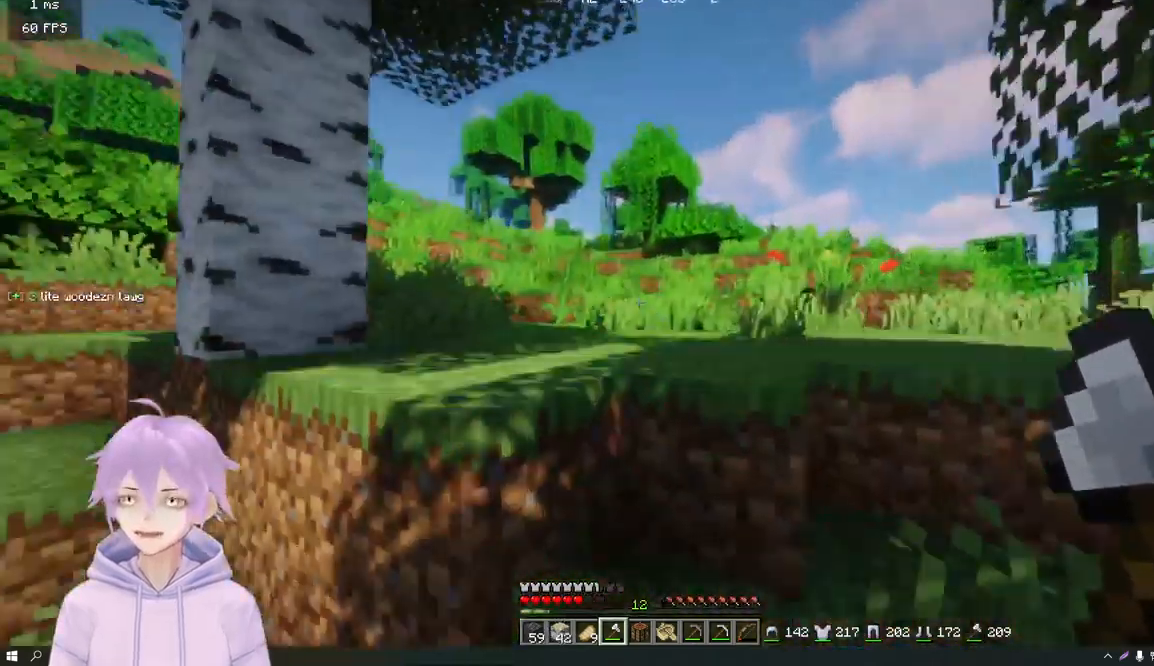
{"keys": ["w"], "mouse": [], "events": [[283, "d", "up"]]}
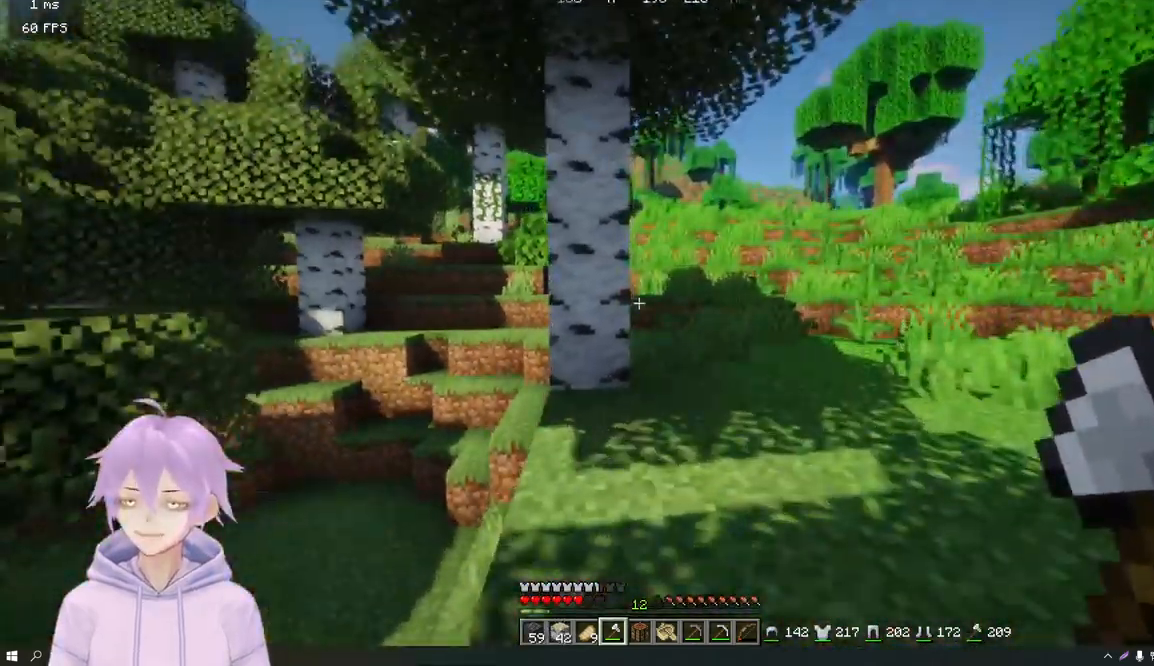
{"keys": ["w"], "mouse": ["left"], "events": [[317, "mouse_left", "down"]]}
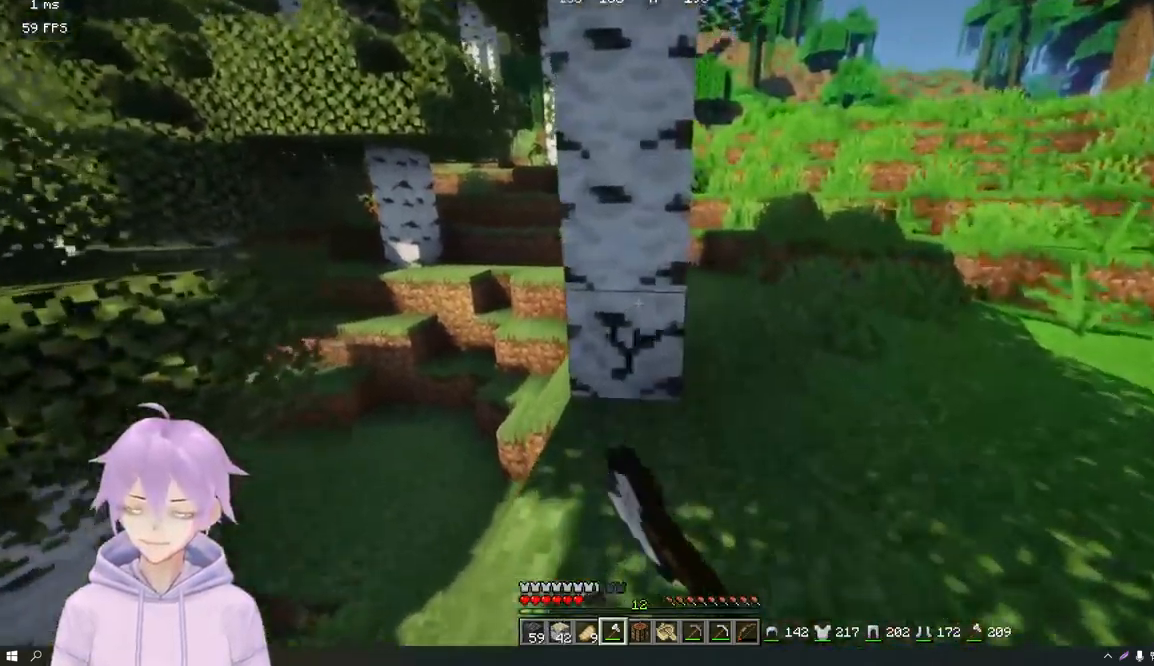
{"keys": ["w"], "mouse": ["left"], "events": [[66, "w", "up"], [383, "w", "down"]]}
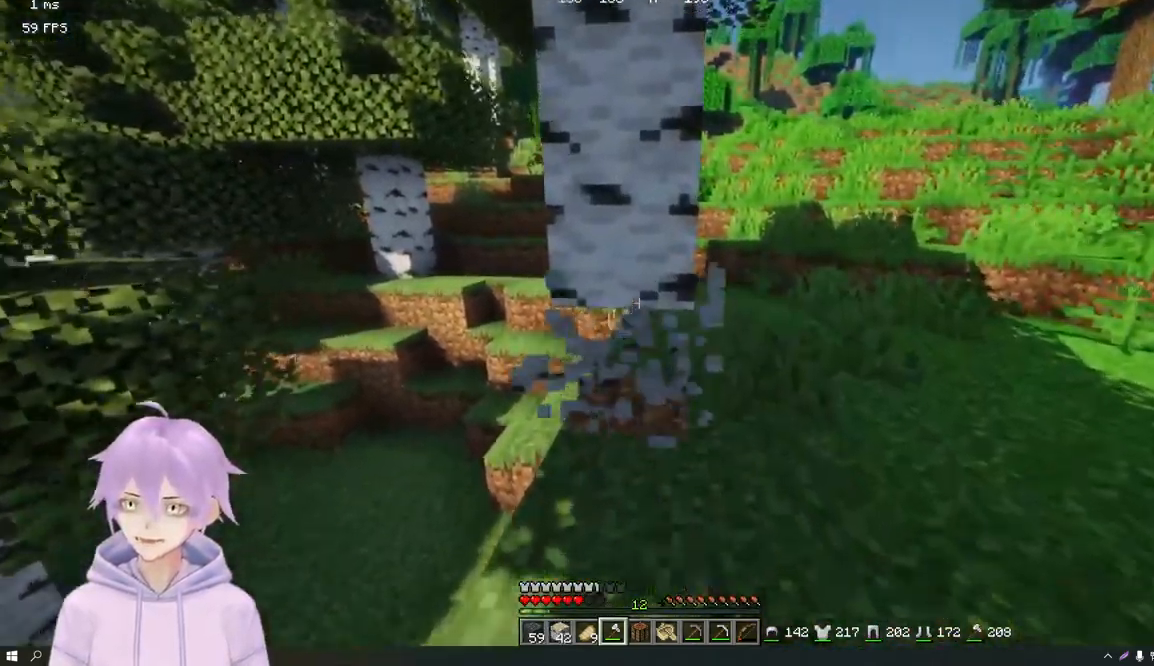
{"keys": [], "mouse": ["left"], "events": [[501, "w", "up"]]}
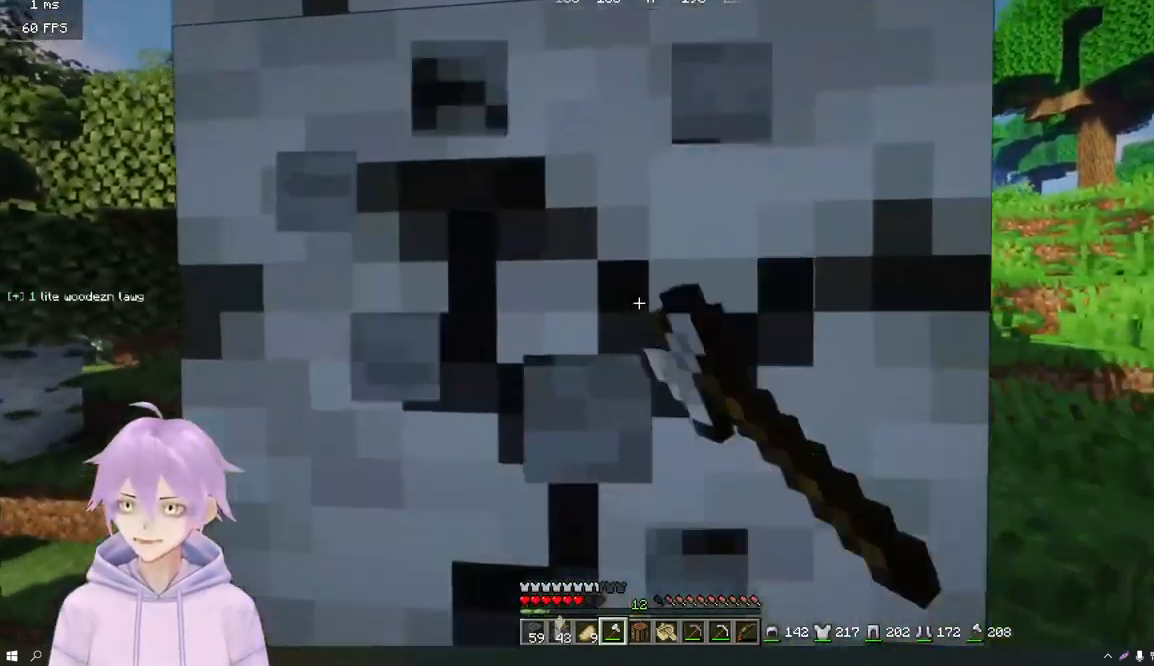
{"keys": [], "mouse": ["left"], "events": [[250, "w", "down"], [417, "w", "up"]]}
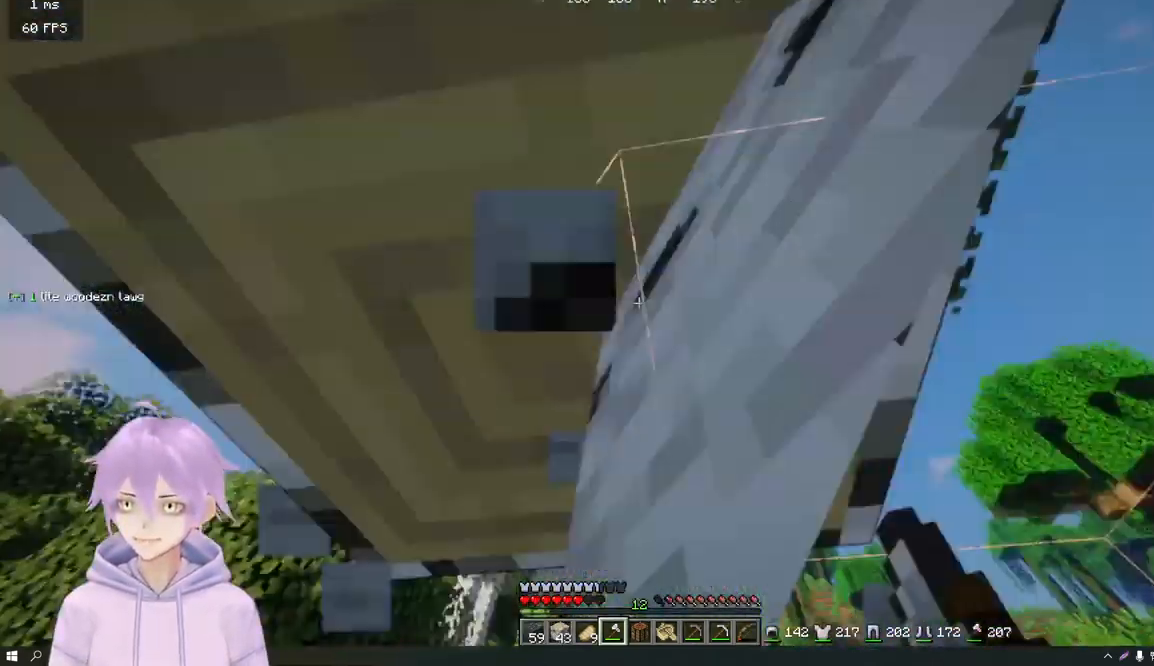
{"keys": [], "mouse": ["left"], "events": []}
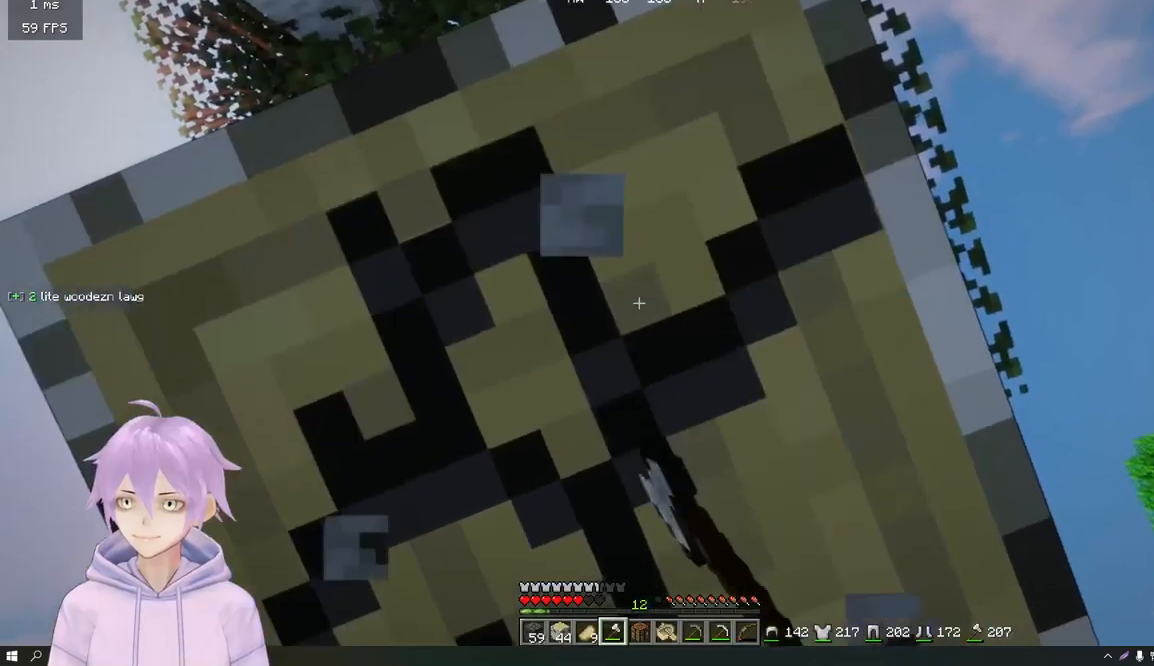
{"keys": [], "mouse": ["left"], "events": []}
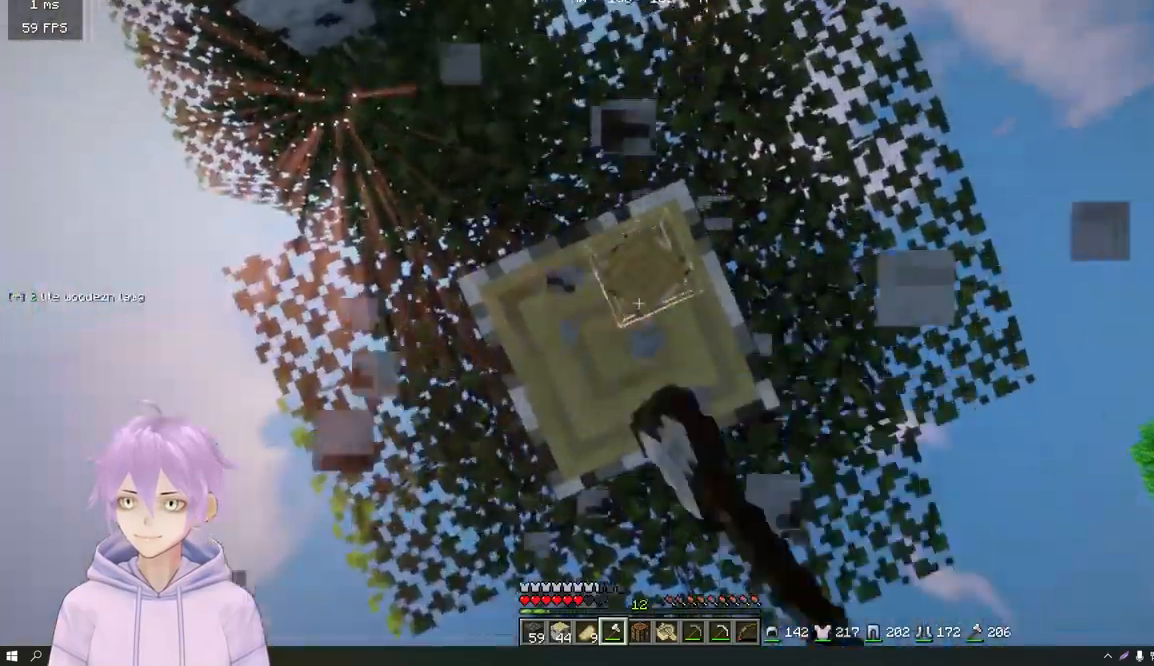
{"keys": [], "mouse": ["left"], "events": []}
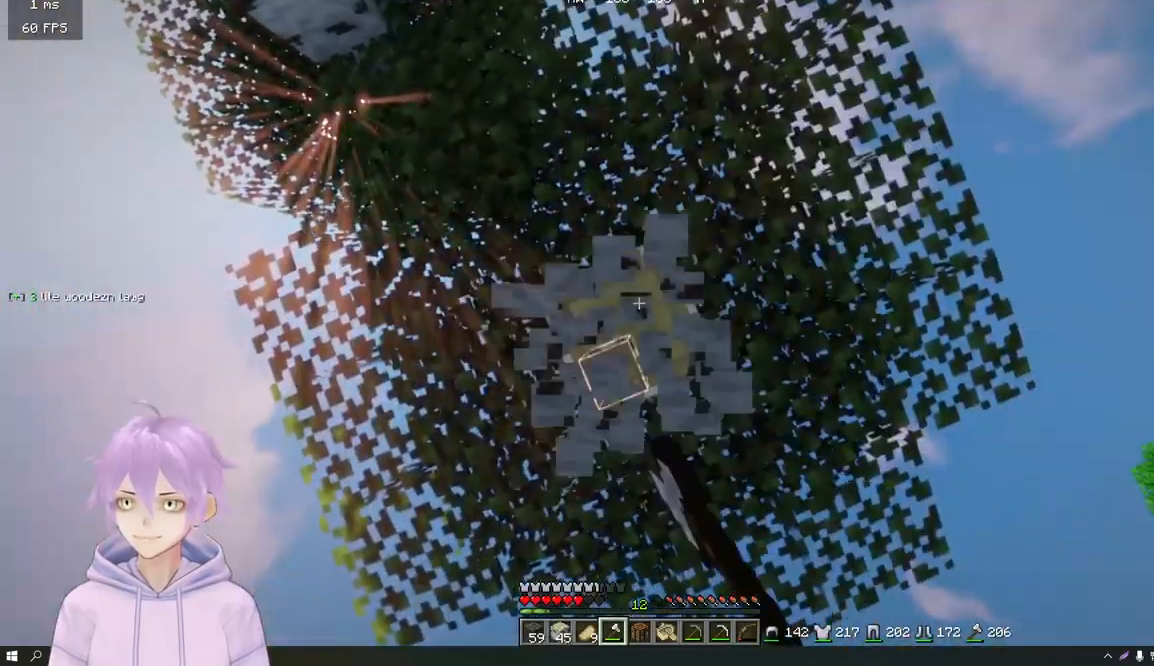
{"keys": [], "mouse": ["left"], "events": []}
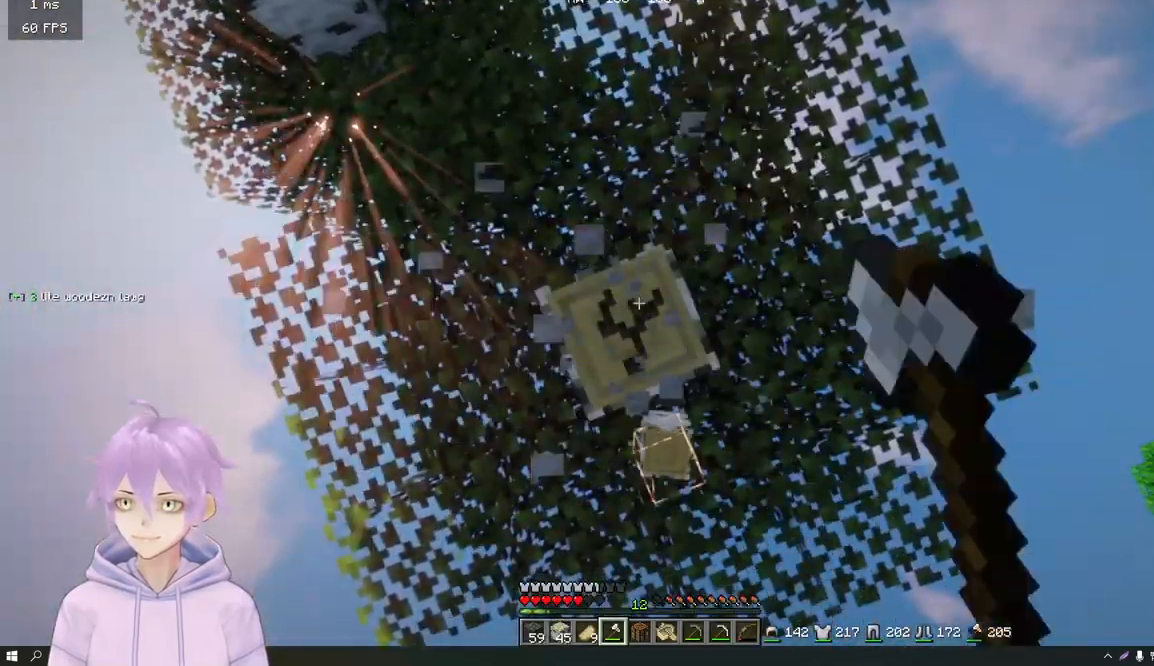
{"keys": [], "mouse": ["left"], "events": []}
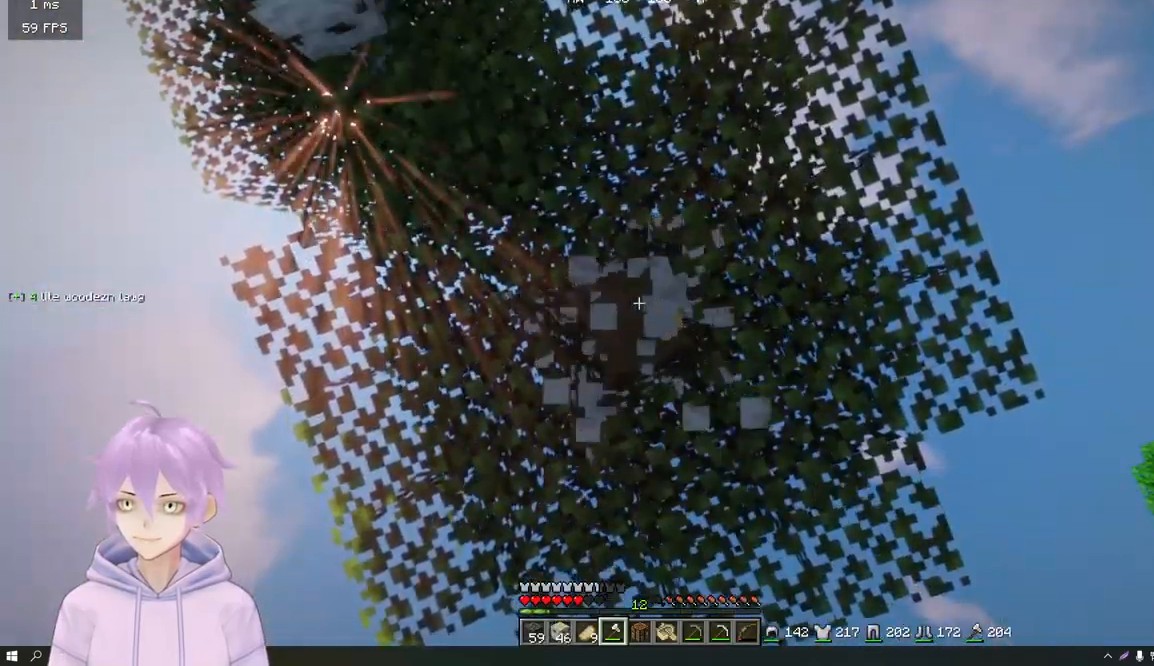
{"keys": [], "mouse": ["left"], "events": []}
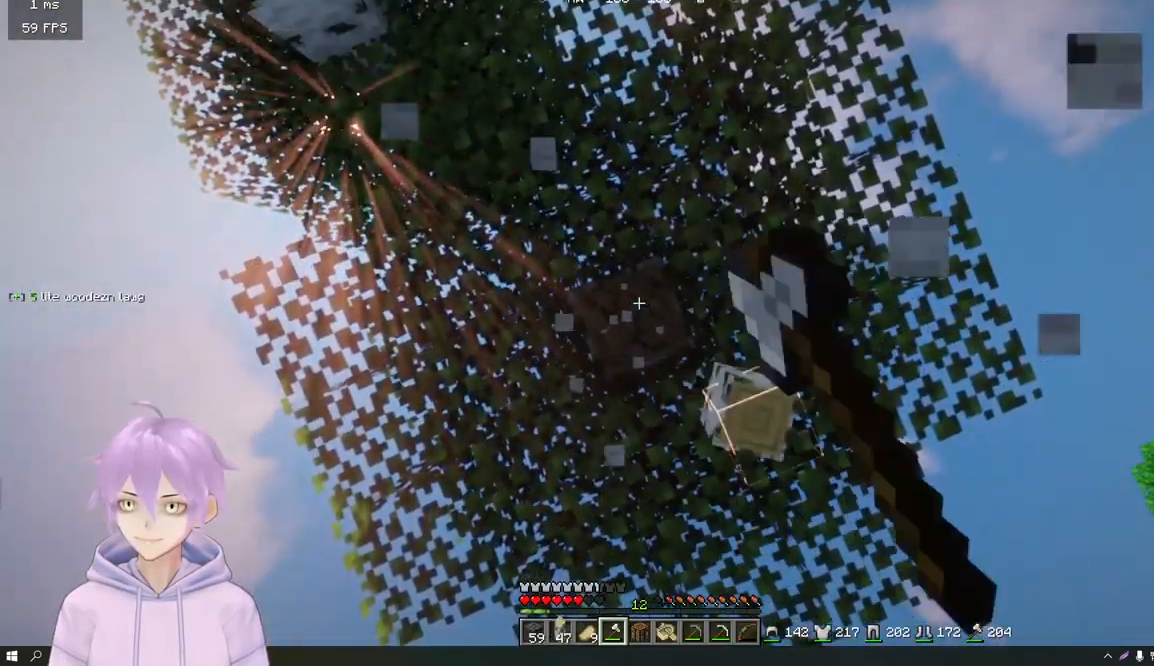
{"keys": [], "mouse": ["left"], "events": []}
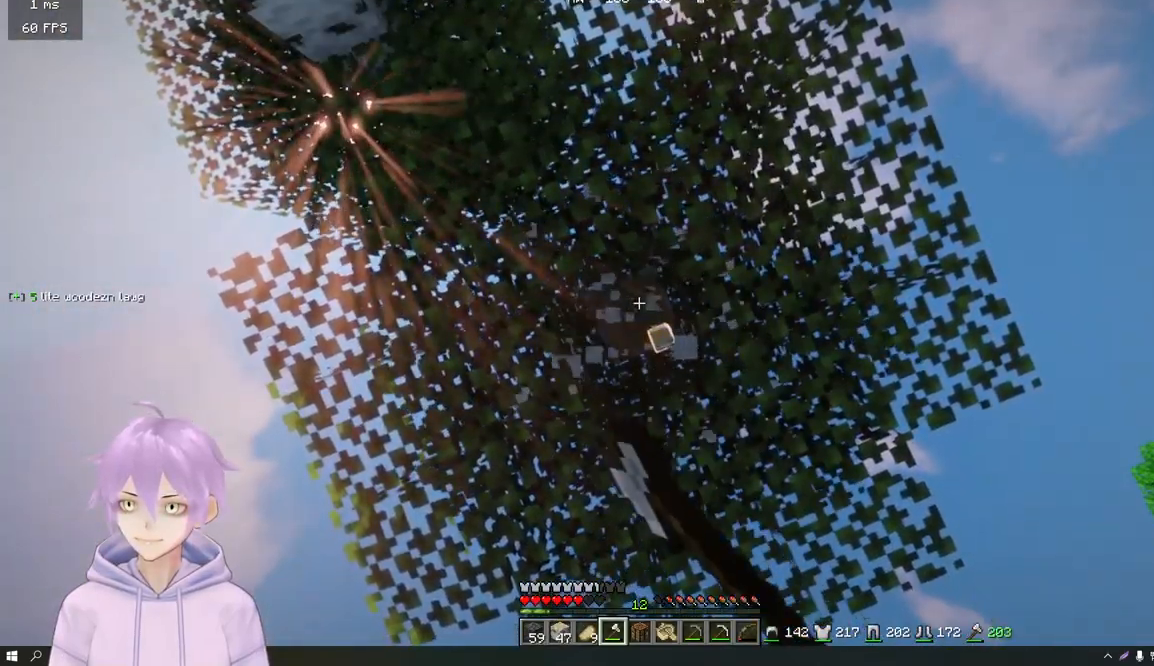
{"keys": [], "mouse": ["left"], "events": []}
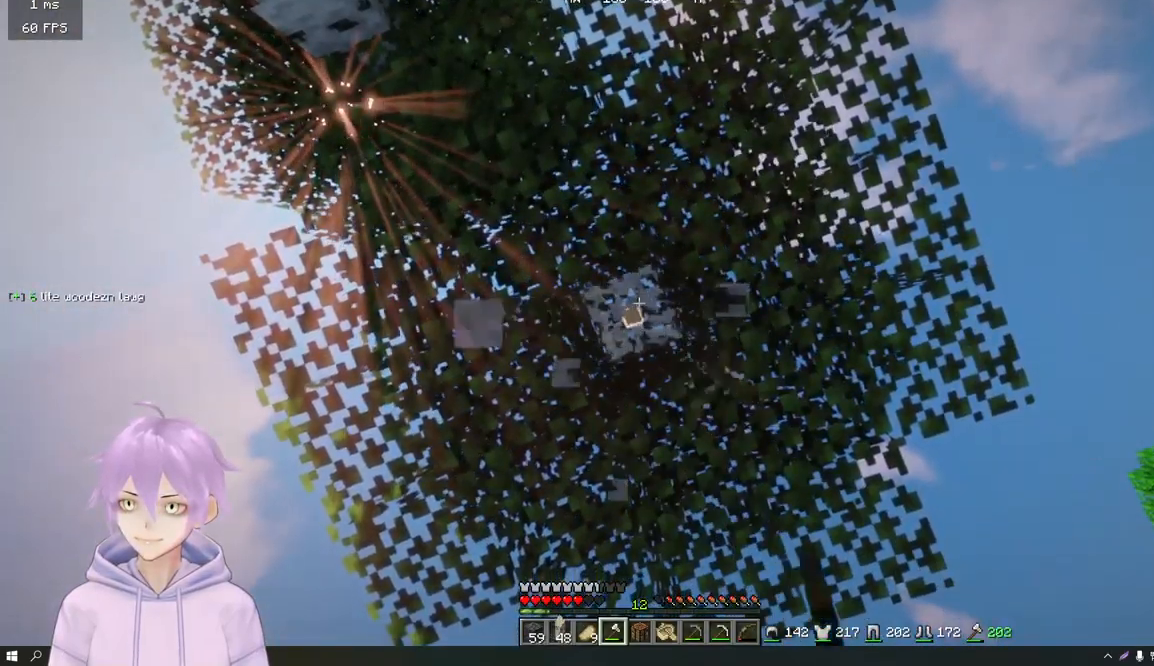
{"keys": [], "mouse": [], "events": [[451, "mouse_left", "up"]]}
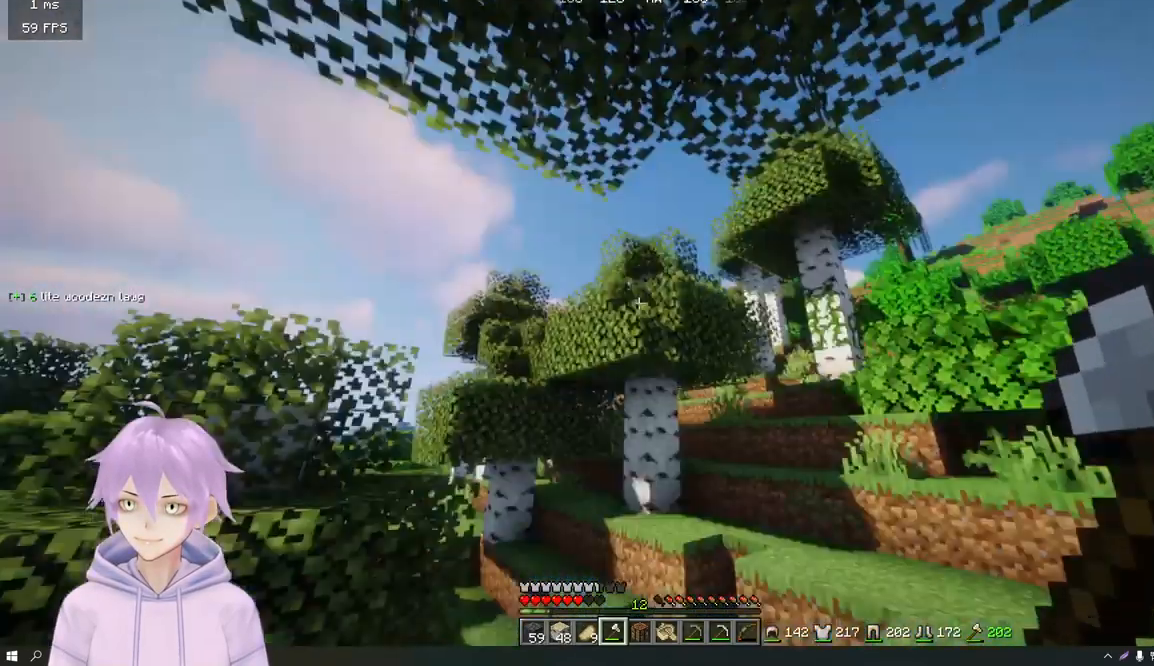
{"keys": ["w"], "mouse": [], "events": [[484, "w", "down"]]}
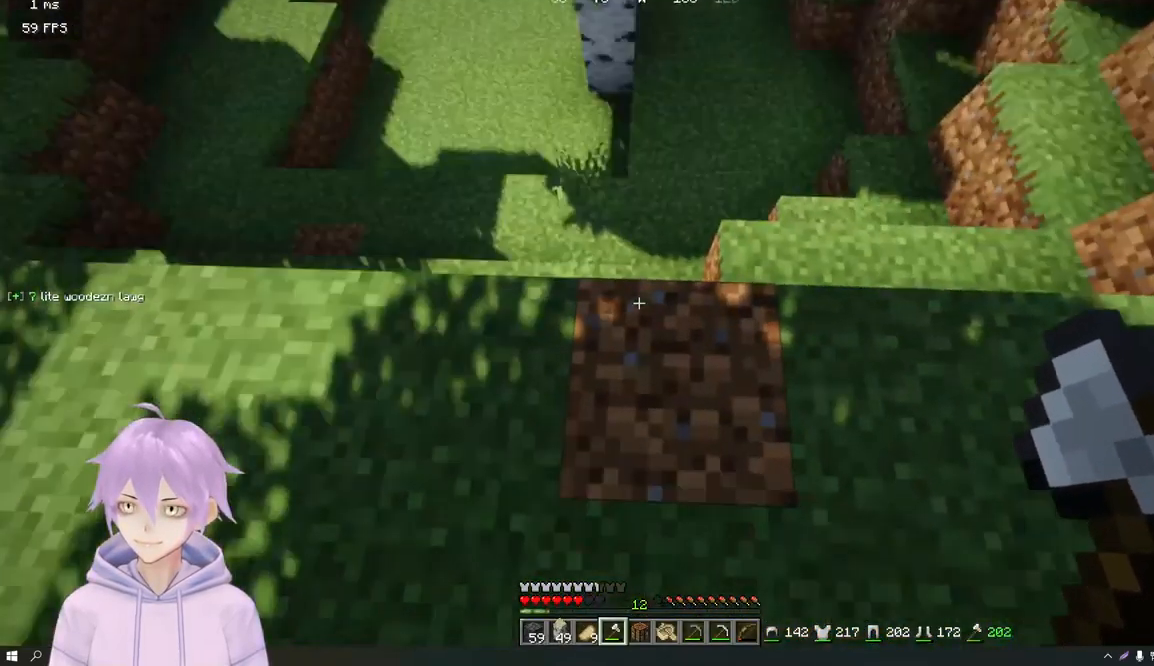
{"keys": ["d", "w"], "mouse": [], "events": [[251, "d", "down"]]}
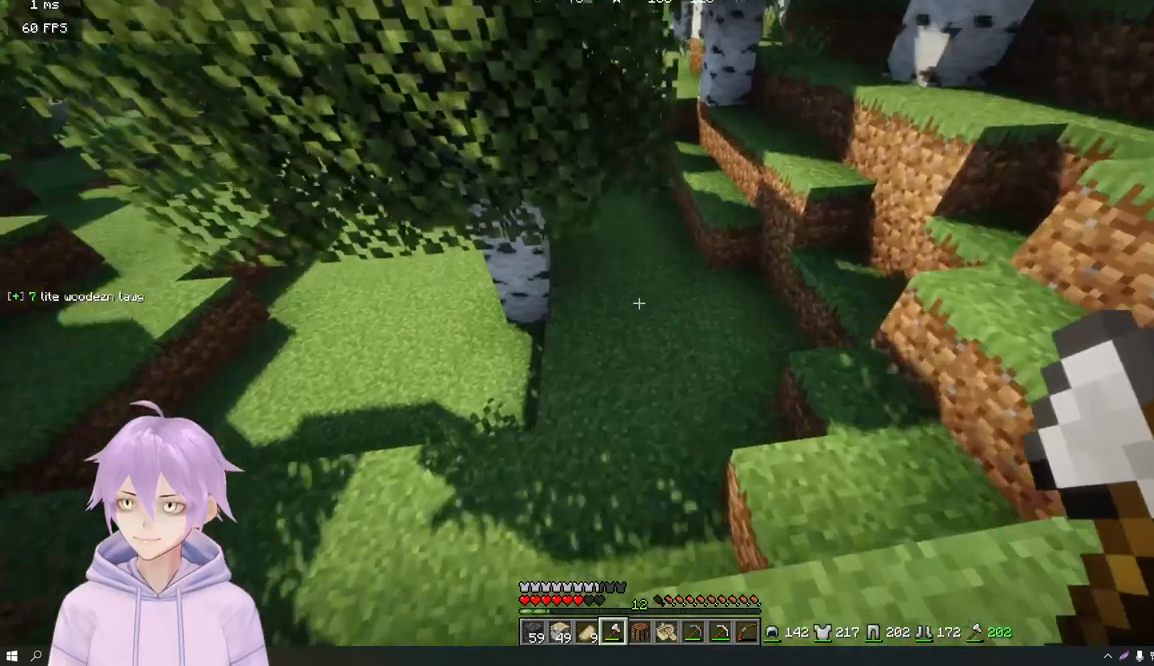
{"keys": ["w"], "mouse": [], "events": [[67, "d", "up"]]}
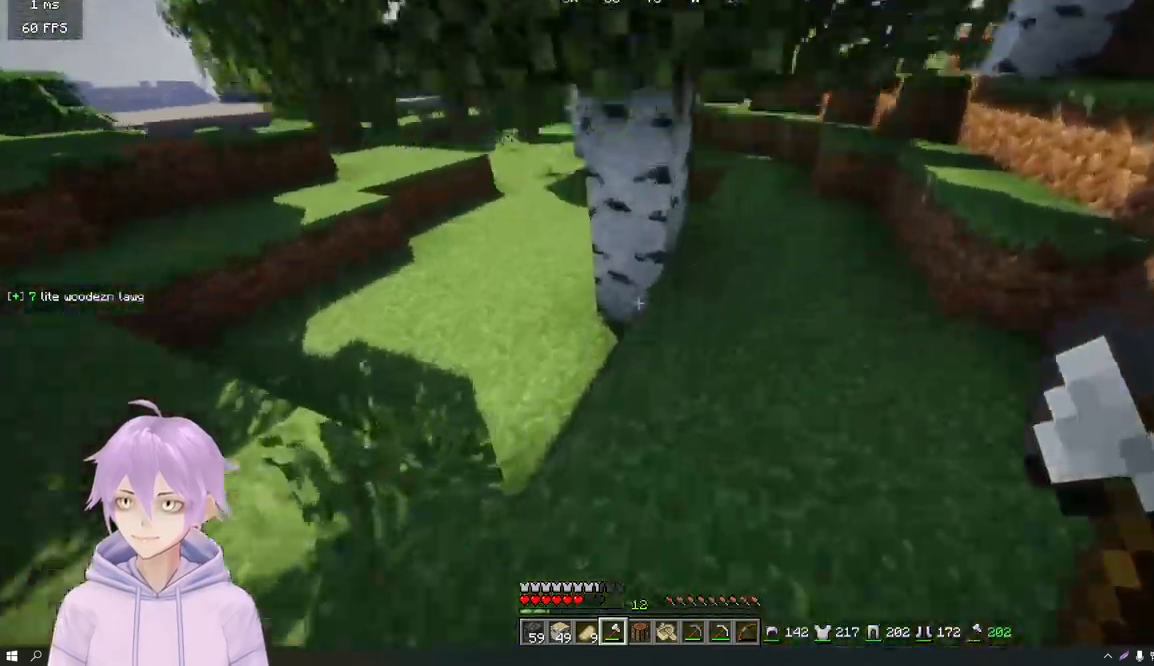
{"keys": [], "mouse": ["left"], "events": [[166, "a", "down"], [266, "mouse_left", "down"], [383, "a", "up"], [467, "w", "up"]]}